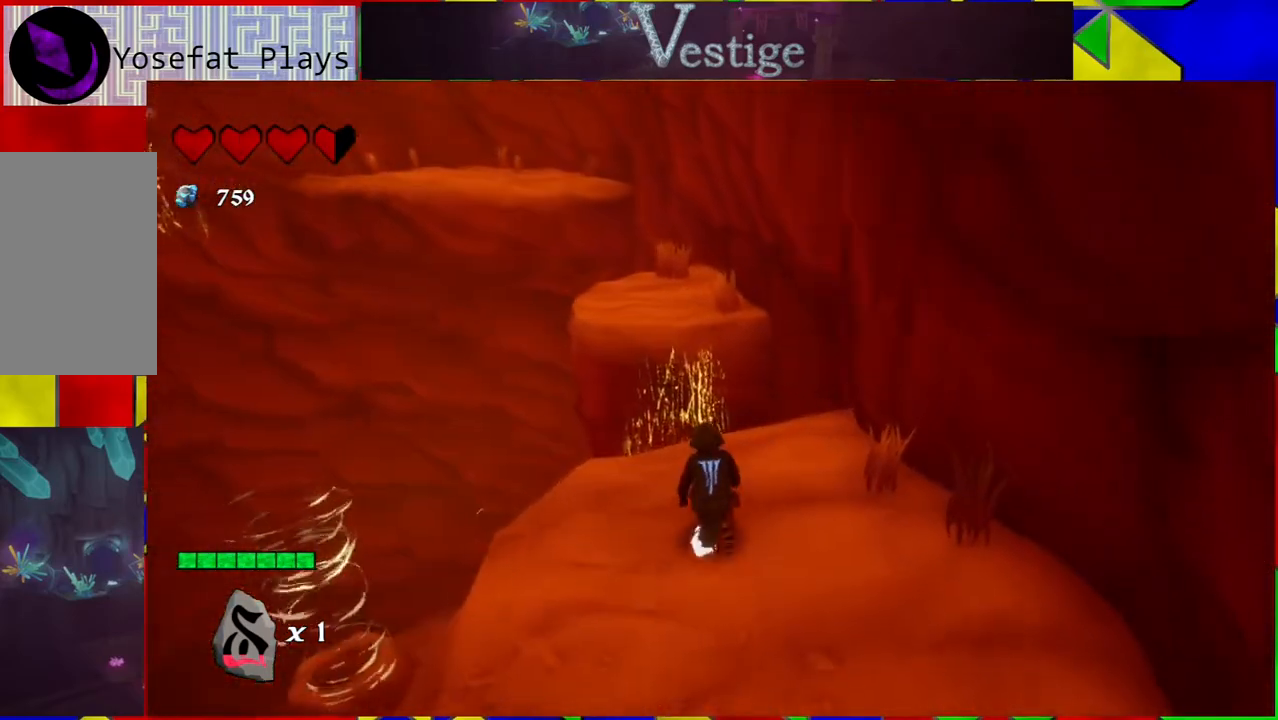
Gameplay with a controller (Nintendo layout); each line is a JSON object with the inputs held at the frame after it. "events" lists button and stick changes between this image and that frame as [ms after this image, input, new state], when the widget could be followed in between.
{"buttons": ["B"], "left_stick": "up", "right_stick": "center", "events": [[300, "B", "down"]]}
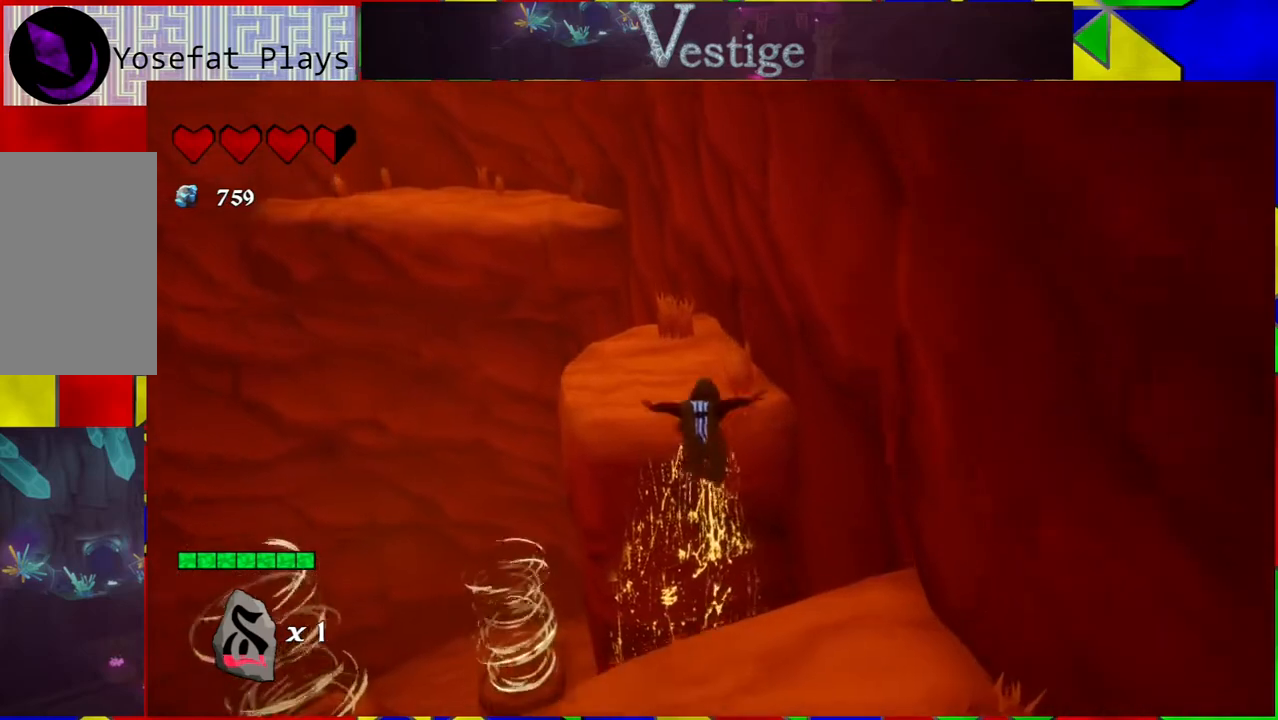
{"buttons": ["B"], "left_stick": "up", "right_stick": "center", "events": [[233, "B", "up"], [417, "B", "down"]]}
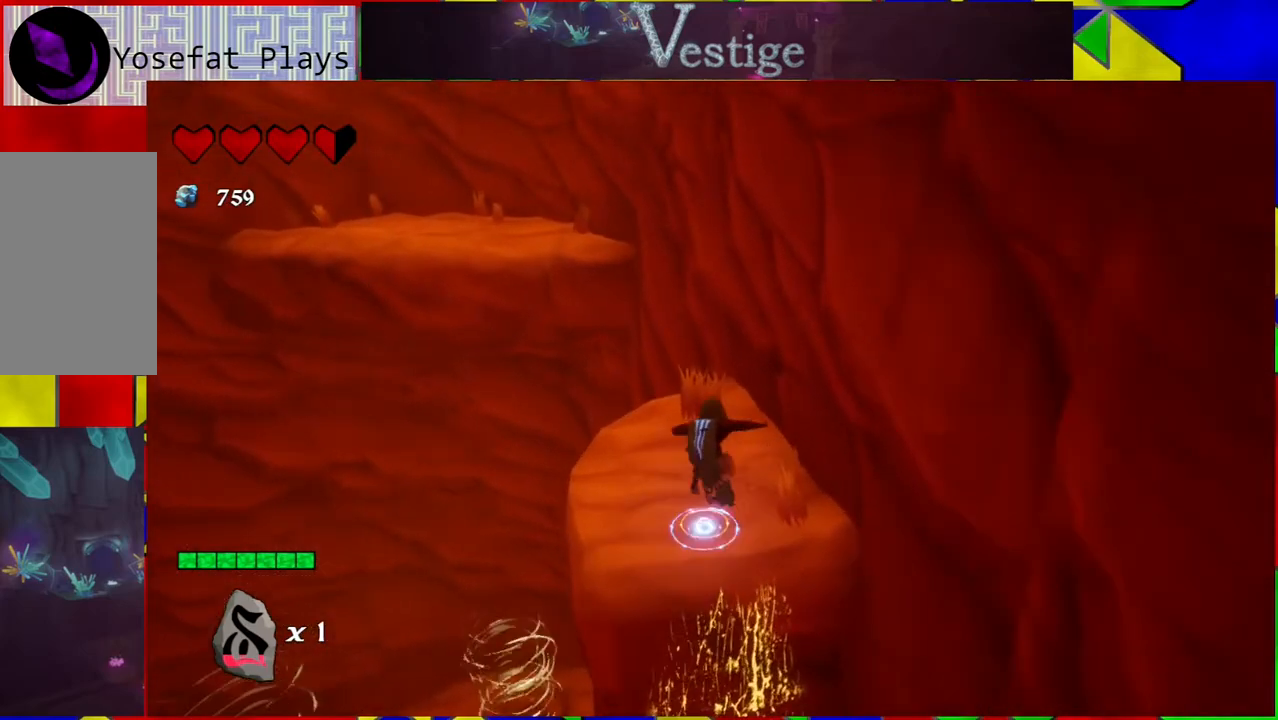
{"buttons": [], "left_stick": "up", "right_stick": "center", "events": [[17, "B", "up"]]}
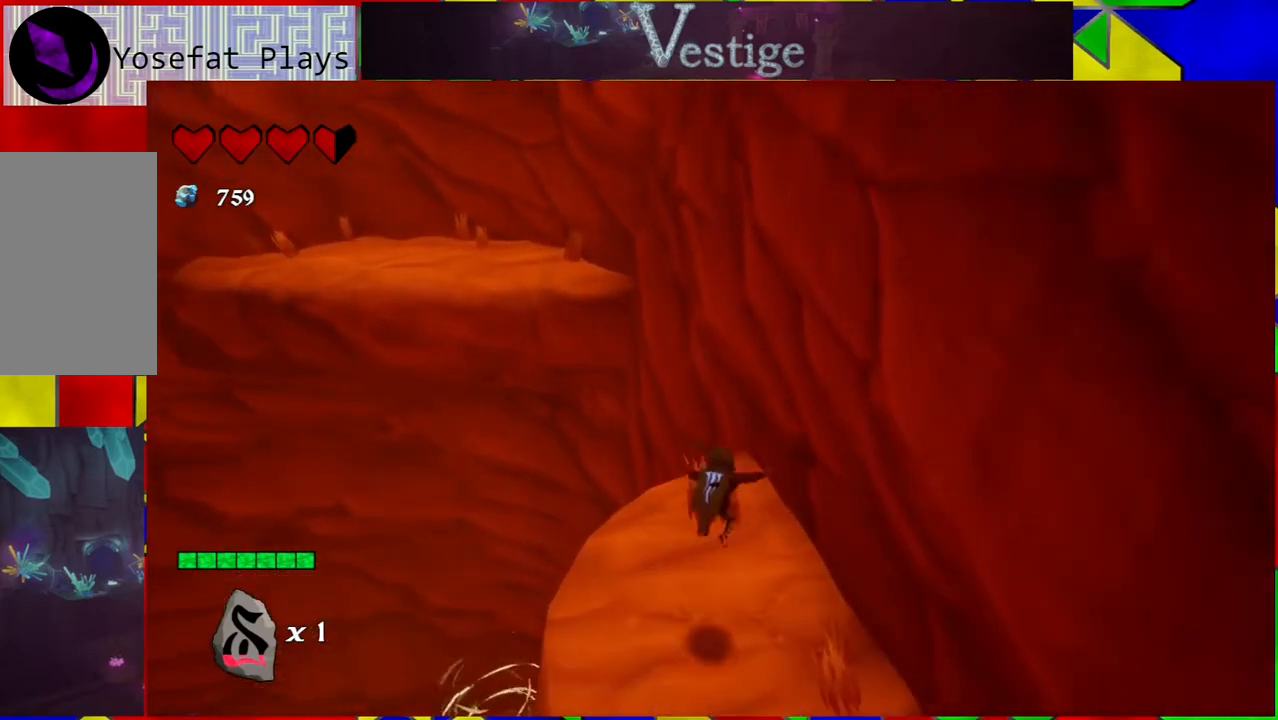
{"buttons": [], "left_stick": "up-left", "right_stick": "center", "events": [[433, "left_stick", "up-left"]]}
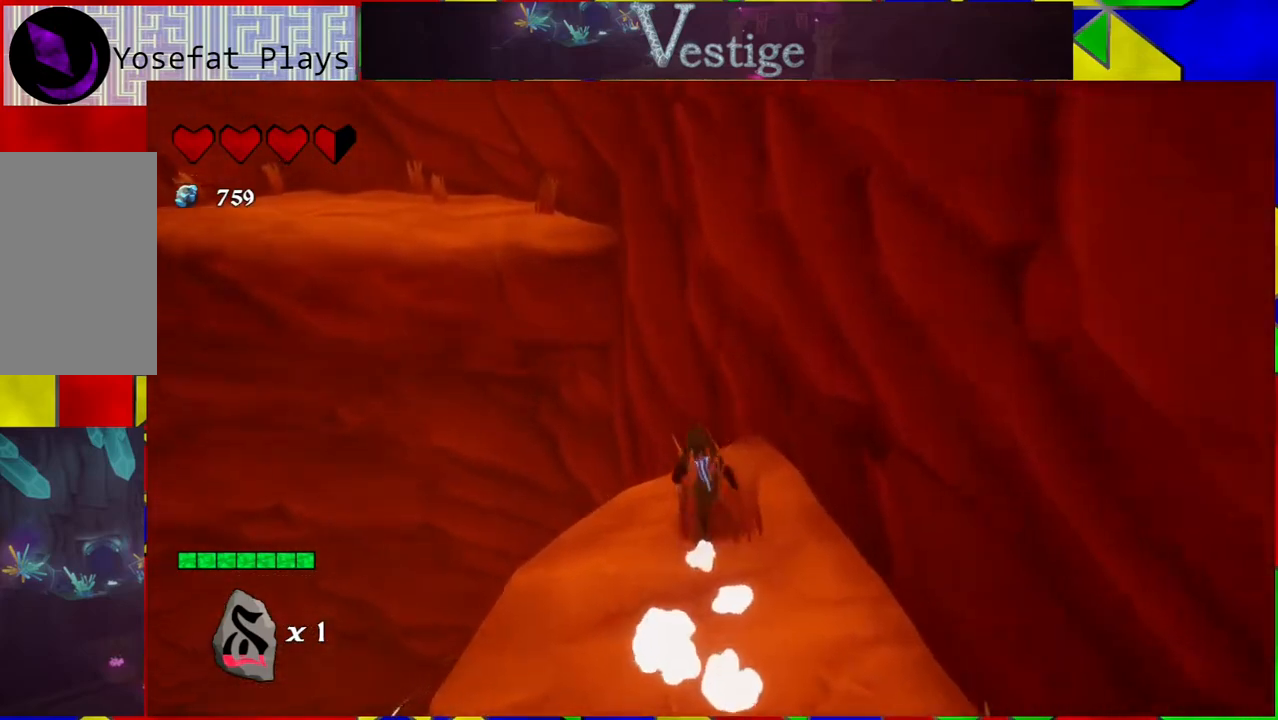
{"buttons": ["B"], "left_stick": "up-left", "right_stick": "center", "events": [[183, "B", "down"]]}
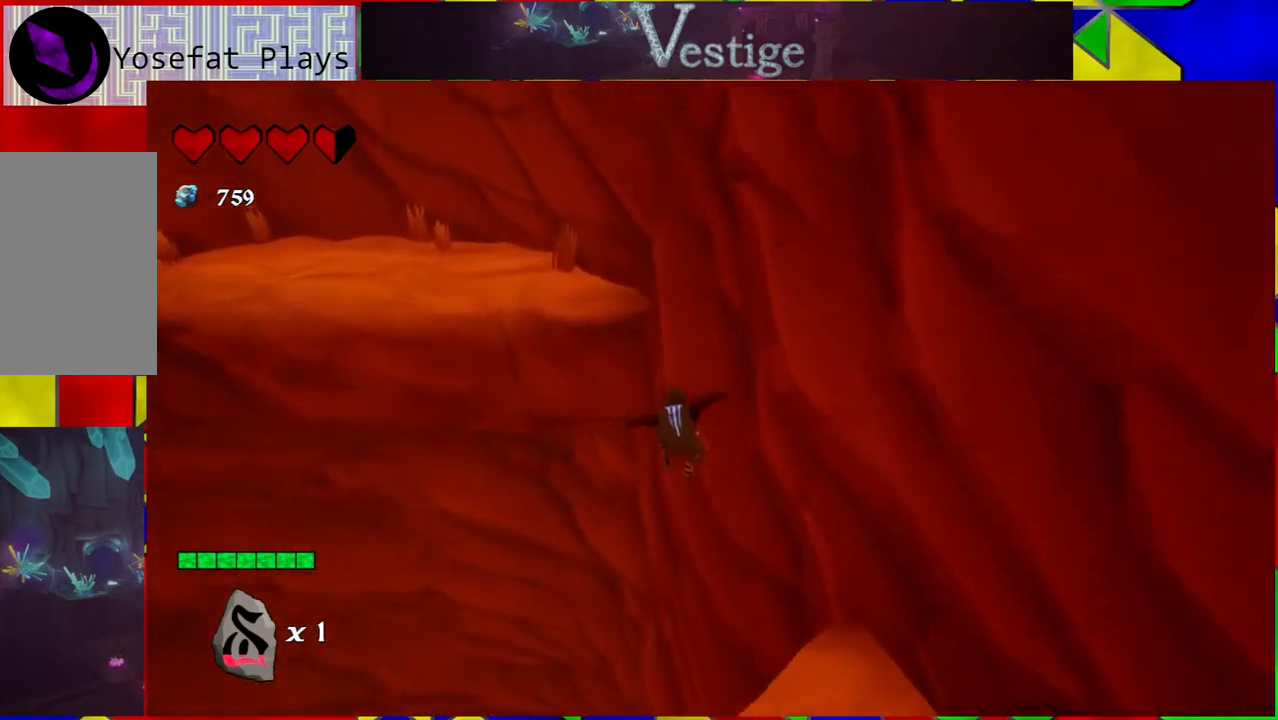
{"buttons": ["B"], "left_stick": "up-left", "right_stick": "center", "events": [[83, "B", "up"], [233, "B", "down"]]}
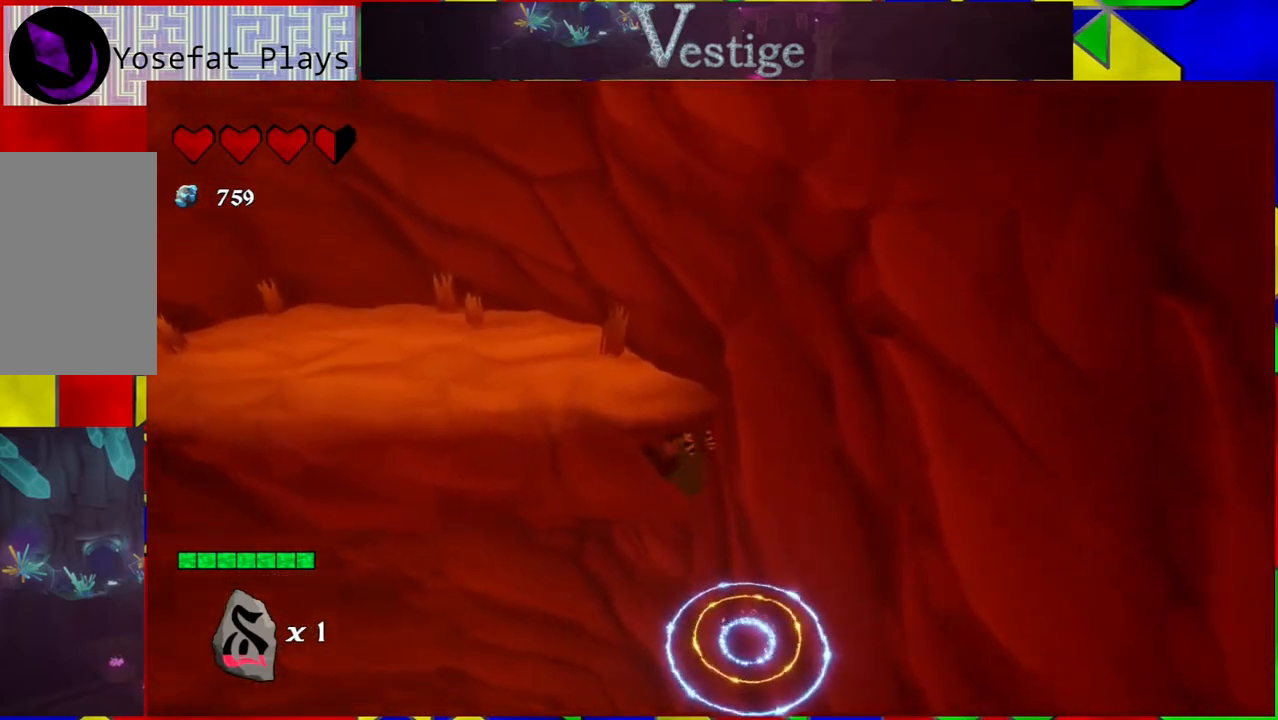
{"buttons": [], "left_stick": "up-left", "right_stick": "center", "events": [[133, "B", "up"], [200, "R2", "down"], [383, "R2", "up"]]}
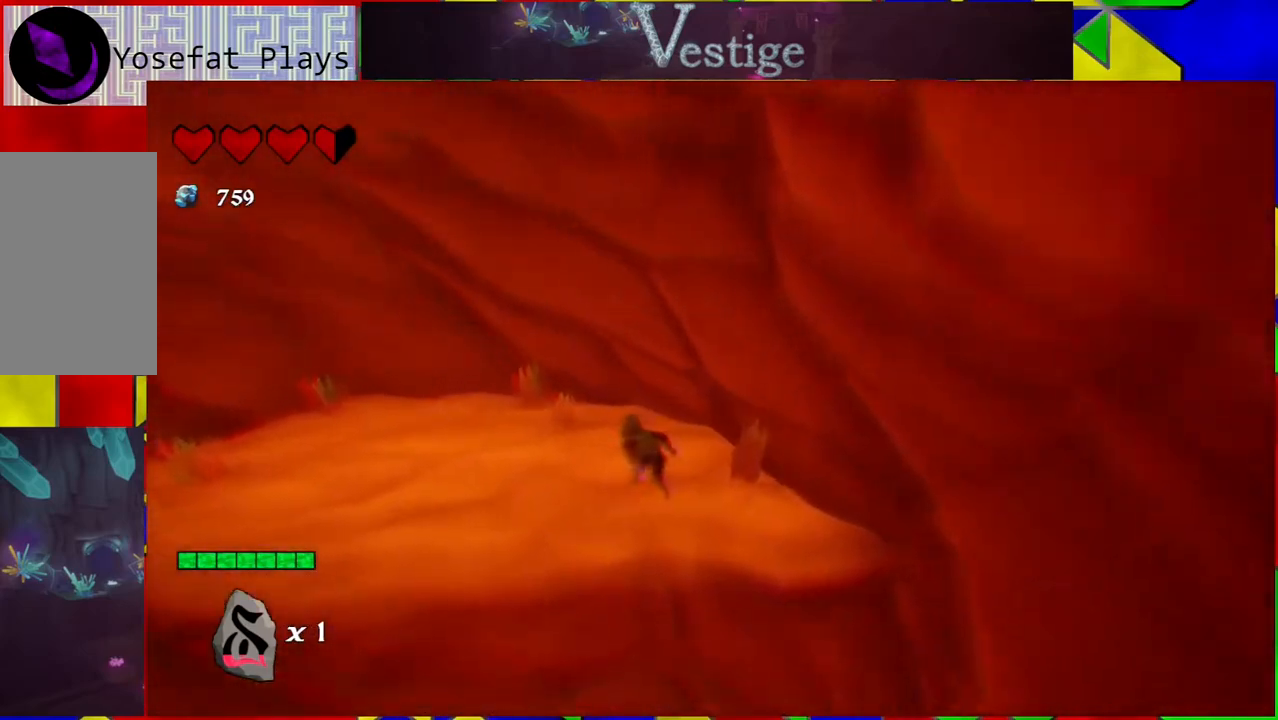
{"buttons": [], "left_stick": "up-left", "right_stick": "left", "events": [[100, "right_stick", "left"]]}
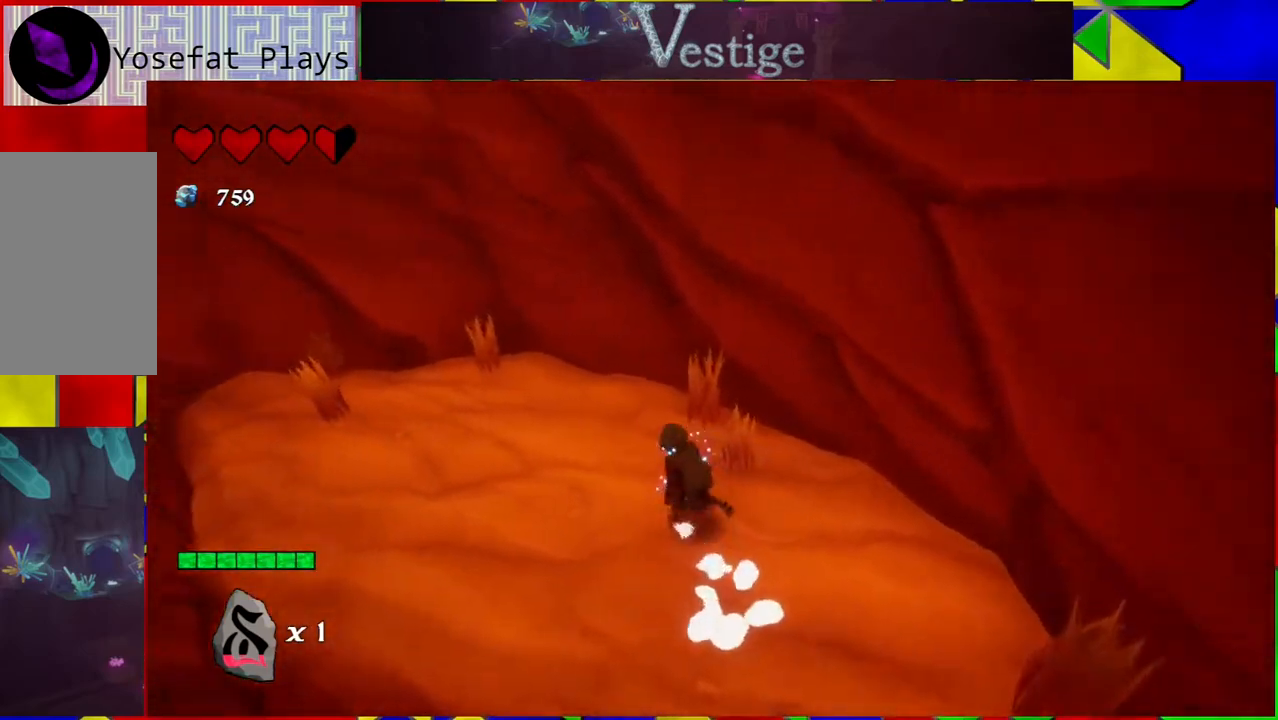
{"buttons": [], "left_stick": "up", "right_stick": "up-left", "events": [[400, "right_stick", "up-left"], [433, "left_stick", "up"]]}
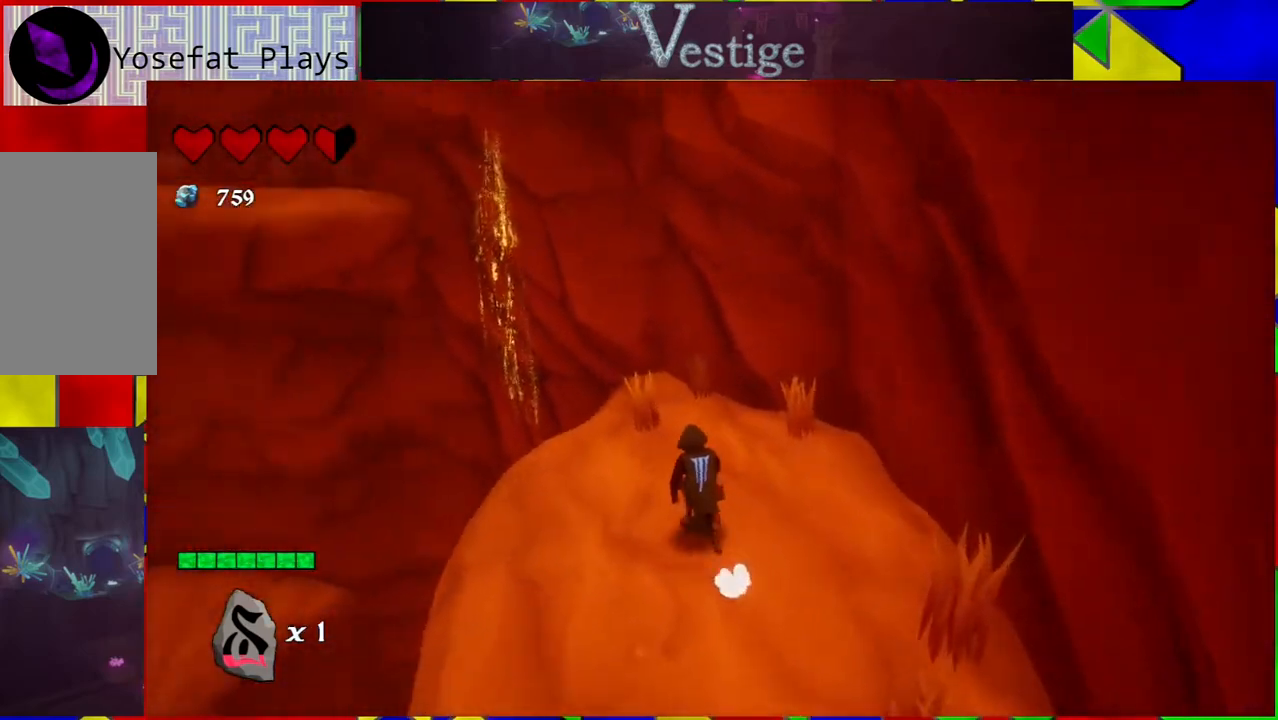
{"buttons": [], "left_stick": "up", "right_stick": "center", "events": [[100, "right_stick", "center"]]}
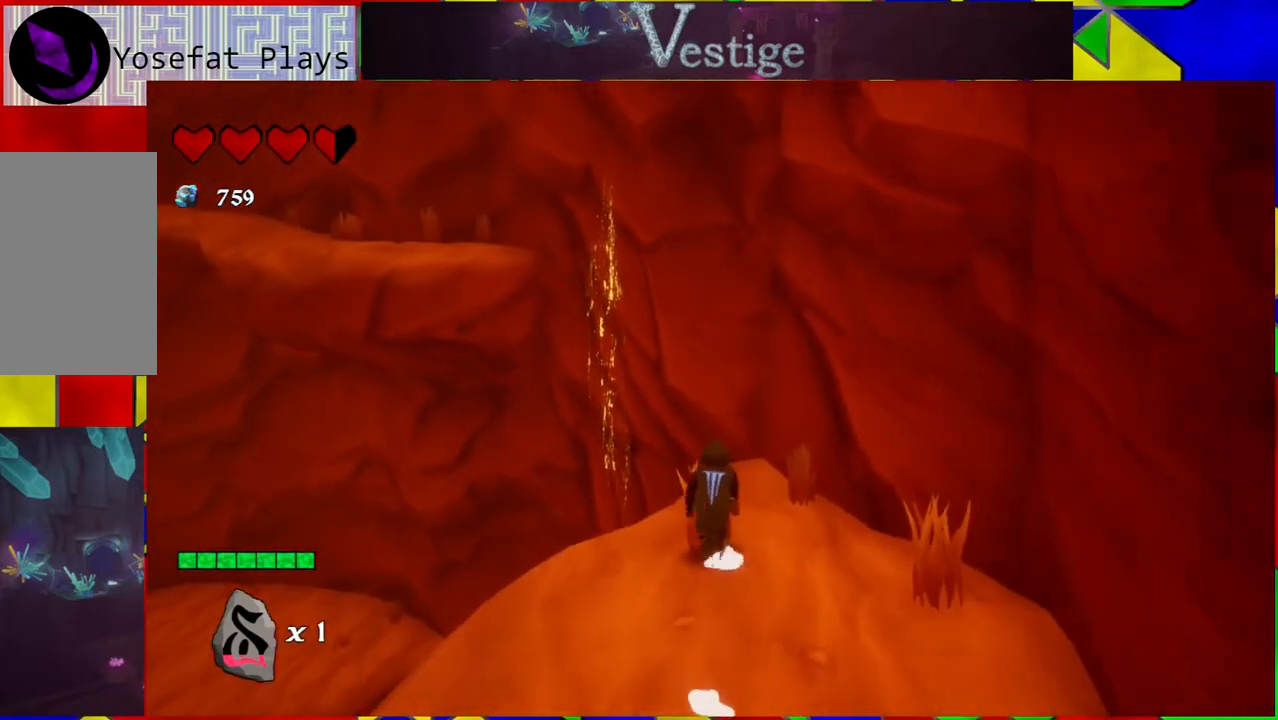
{"buttons": ["B"], "left_stick": "up-left", "right_stick": "center", "events": [[183, "left_stick", "up-left"], [367, "B", "down"]]}
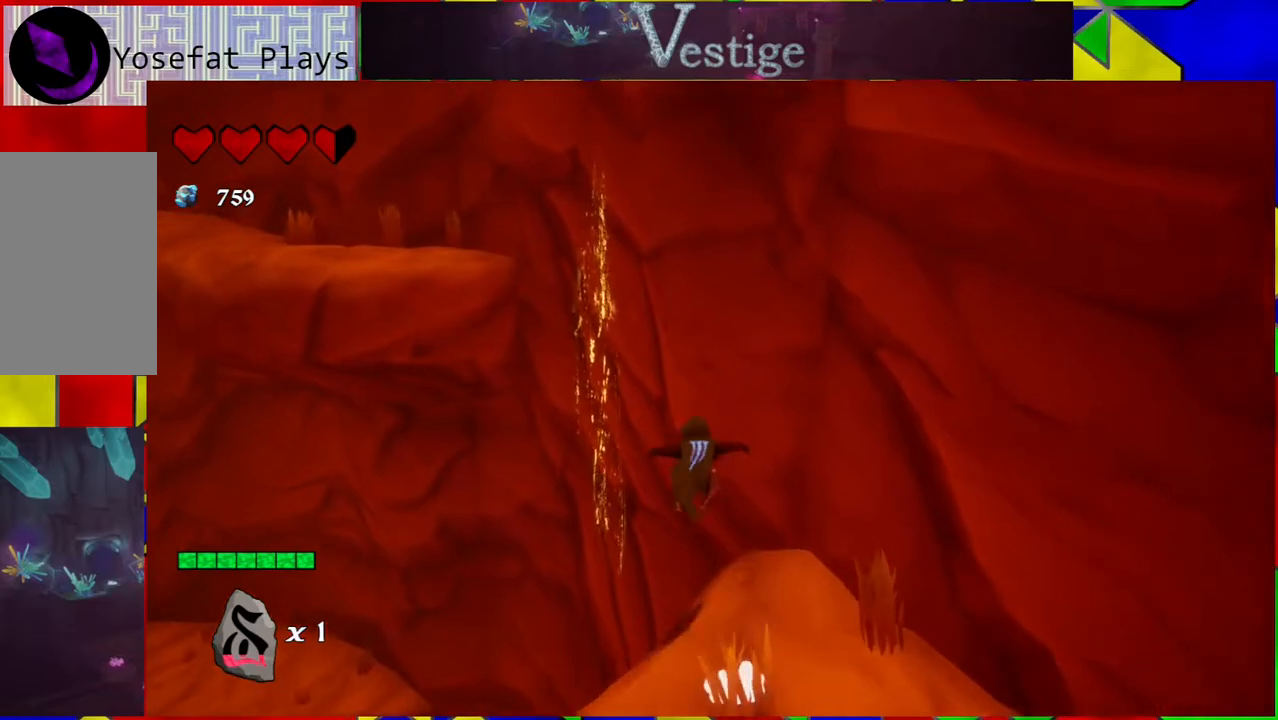
{"buttons": [], "left_stick": "up-left", "right_stick": "center", "events": [[317, "B", "up"]]}
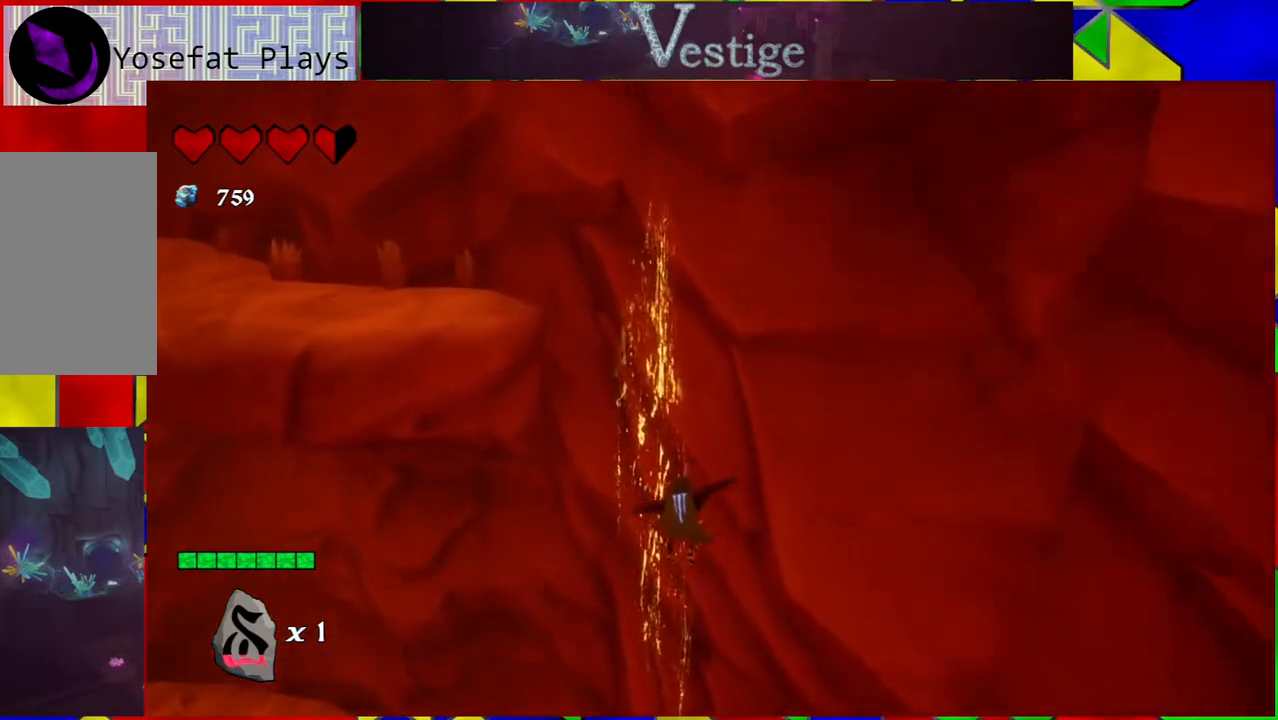
{"buttons": ["B"], "left_stick": "up-right", "right_stick": "center", "events": [[33, "B", "down"], [200, "left_stick", "up"], [350, "left_stick", "up-right"]]}
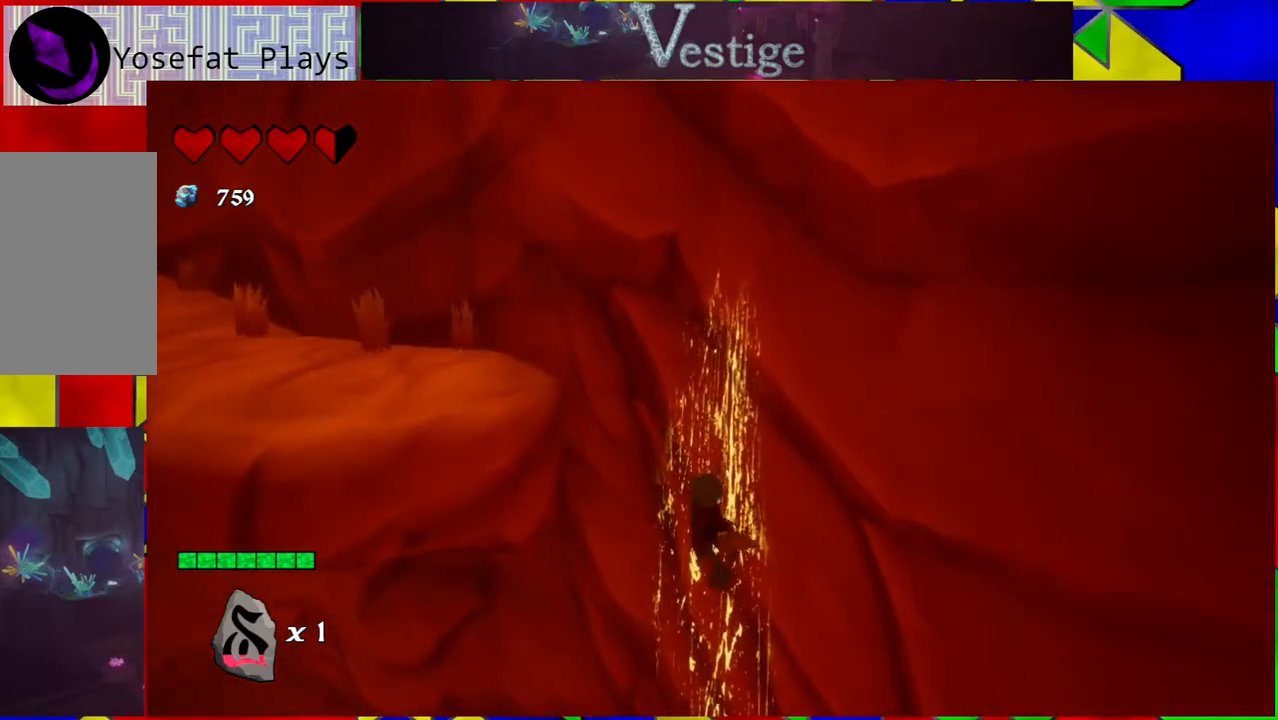
{"buttons": ["B"], "left_stick": "up-left", "right_stick": "center", "events": [[200, "B", "up"], [233, "B", "down"], [233, "left_stick", "up-left"]]}
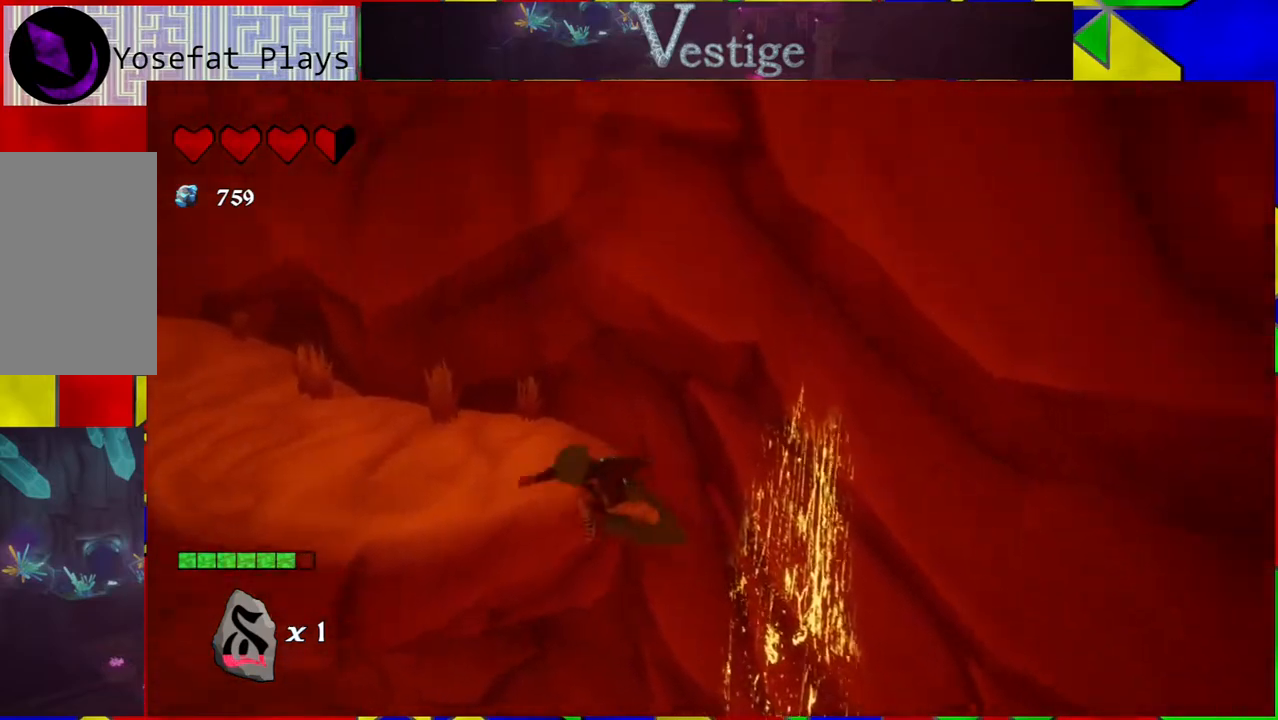
{"buttons": [], "left_stick": "up-left", "right_stick": "center", "events": [[217, "B", "up"], [250, "R2", "down"], [433, "R2", "up"]]}
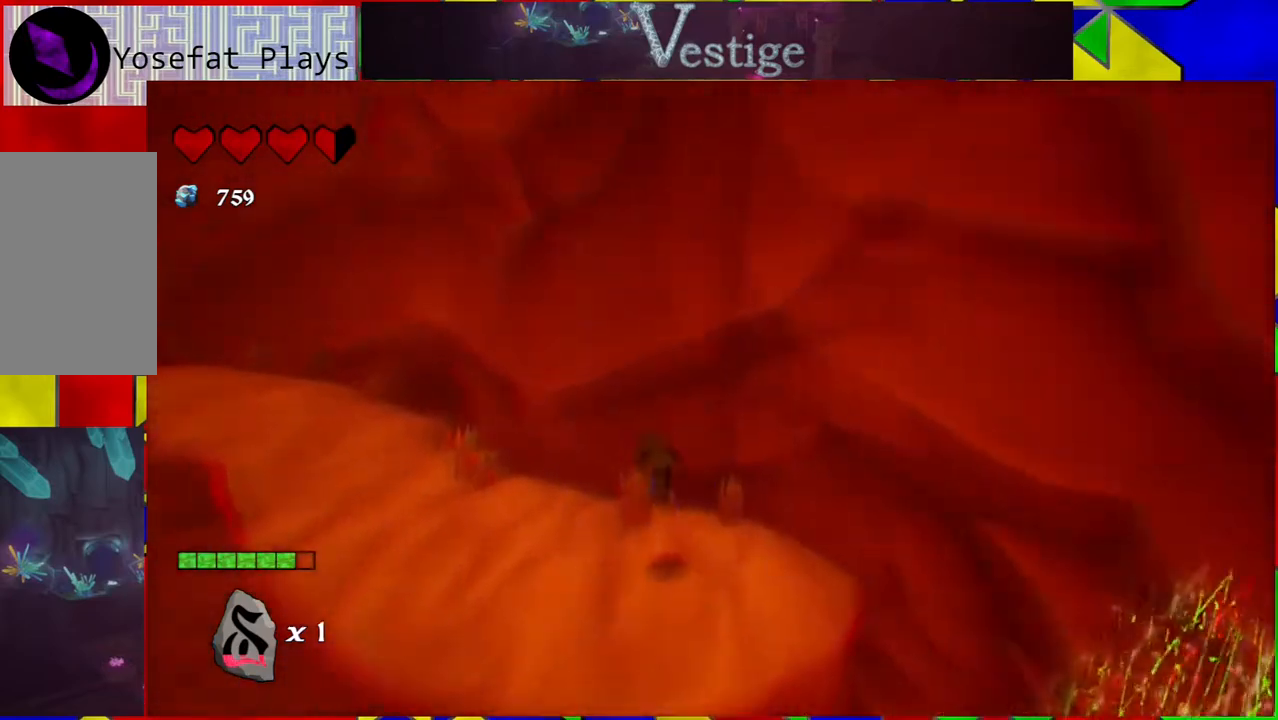
{"buttons": [], "left_stick": "up-left", "right_stick": "left", "events": [[100, "right_stick", "left"]]}
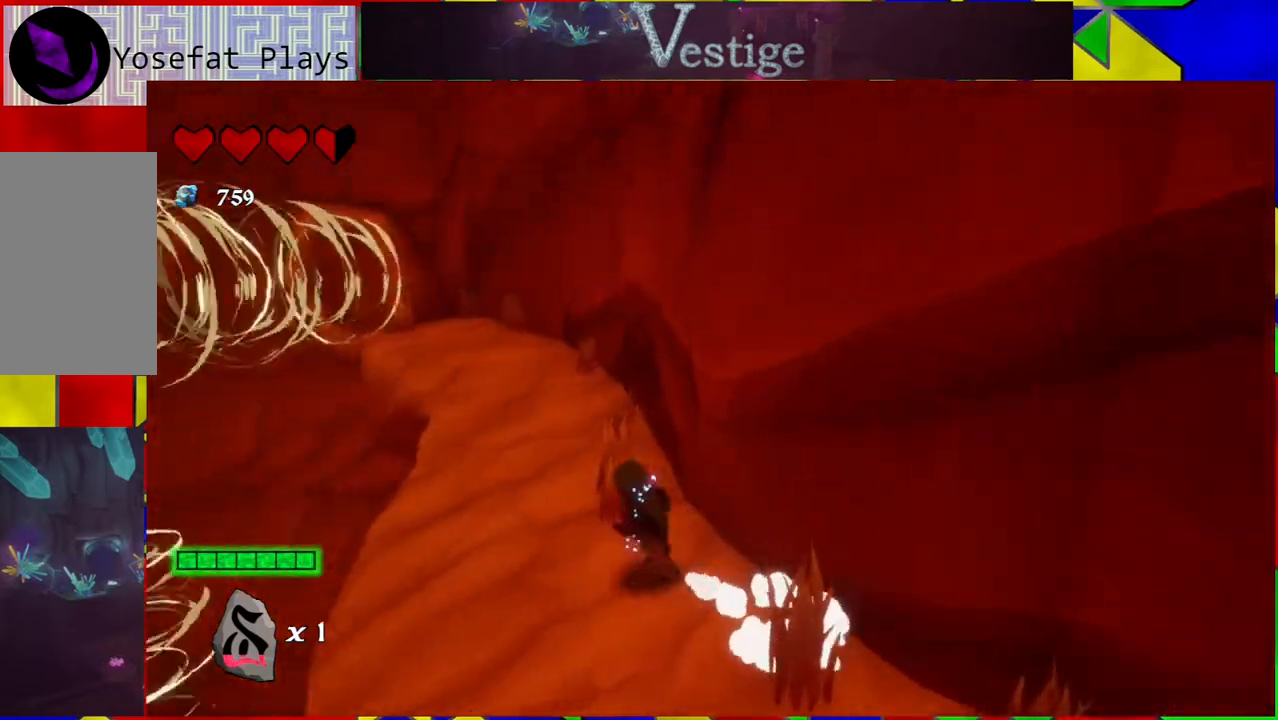
{"buttons": [], "left_stick": "up", "right_stick": "center", "events": [[233, "left_stick", "up"], [283, "right_stick", "center"]]}
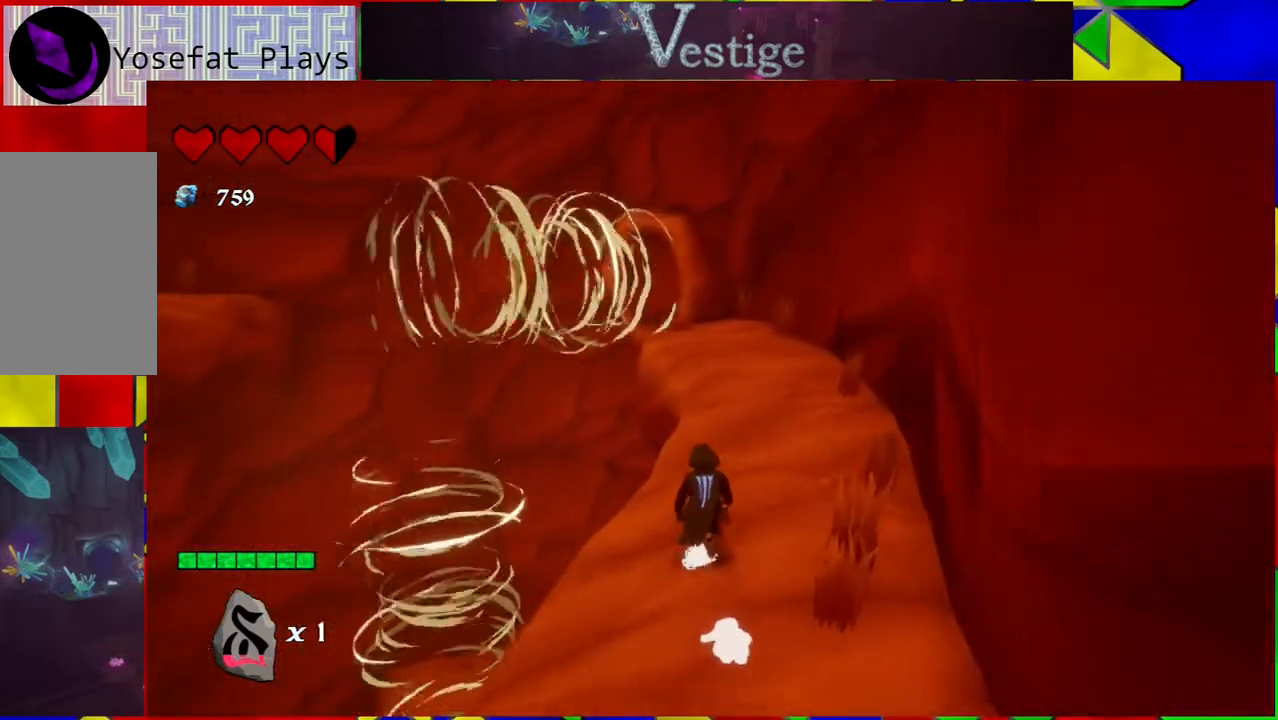
{"buttons": [], "left_stick": "up", "right_stick": "center", "events": []}
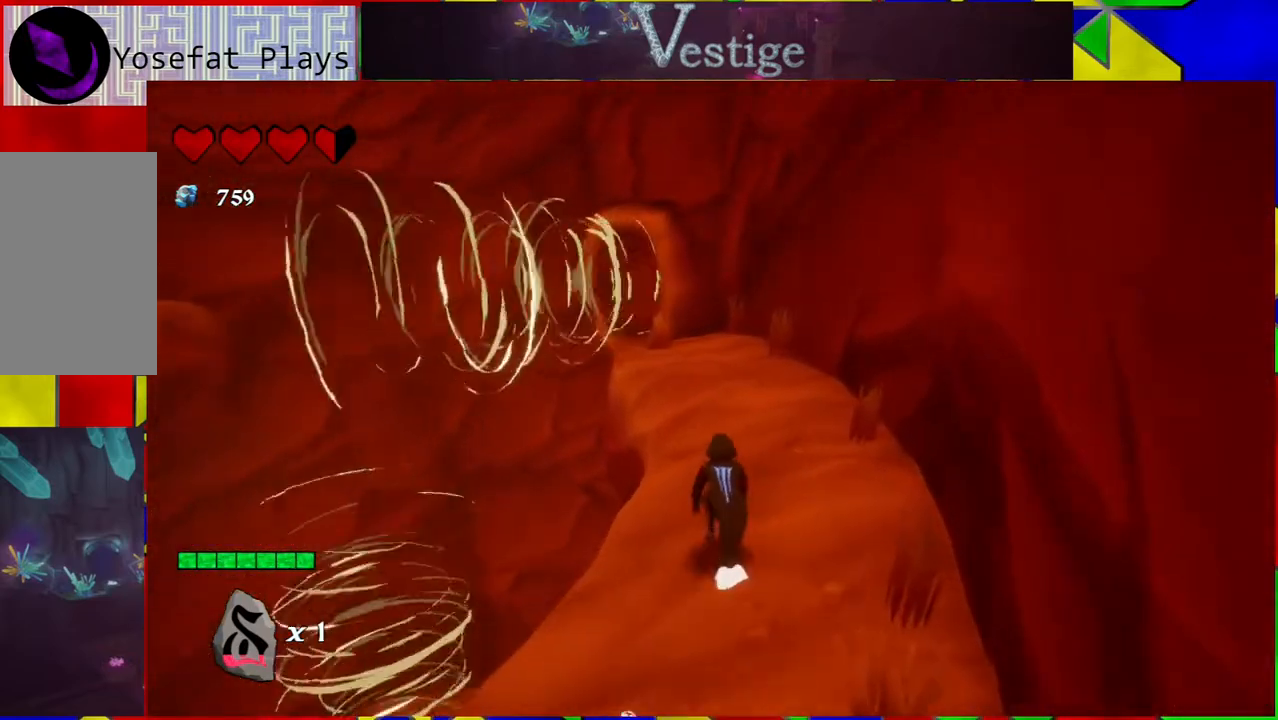
{"buttons": [], "left_stick": "up-right", "right_stick": "left", "events": [[283, "right_stick", "left"], [500, "left_stick", "up-right"]]}
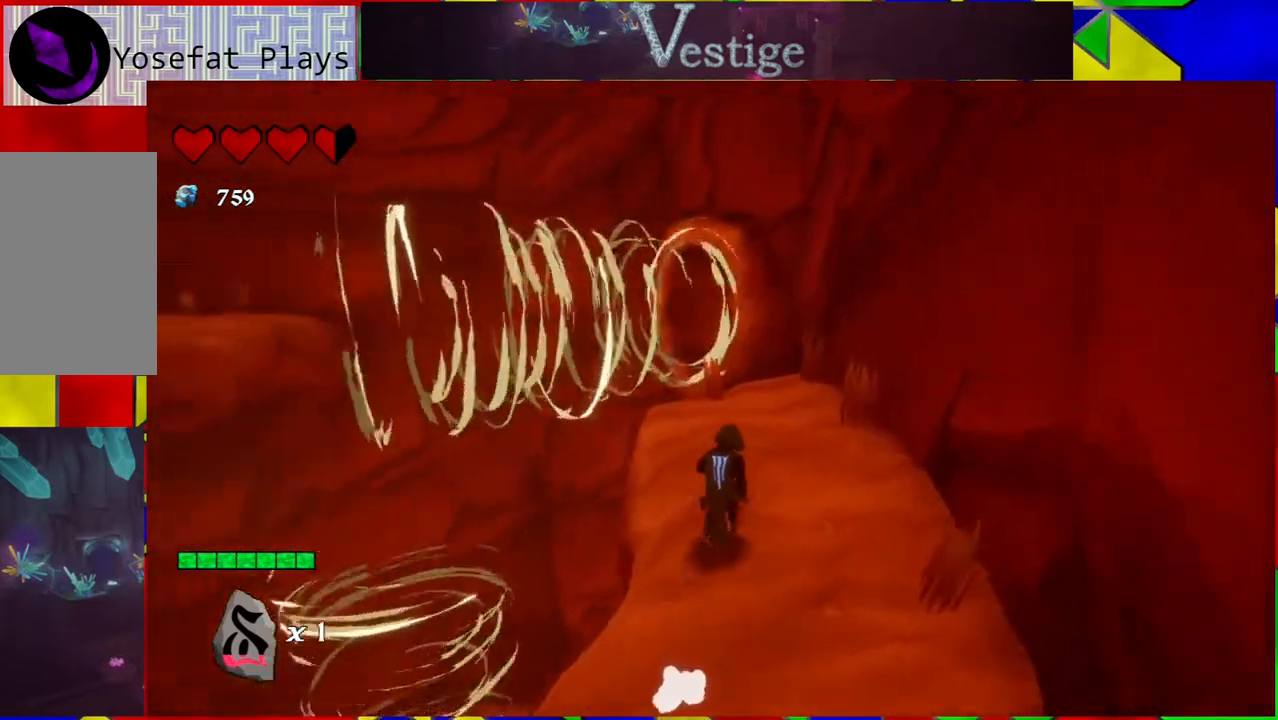
{"buttons": [], "left_stick": "up-right", "right_stick": "left", "events": [[167, "right_stick", "center"], [417, "right_stick", "left"]]}
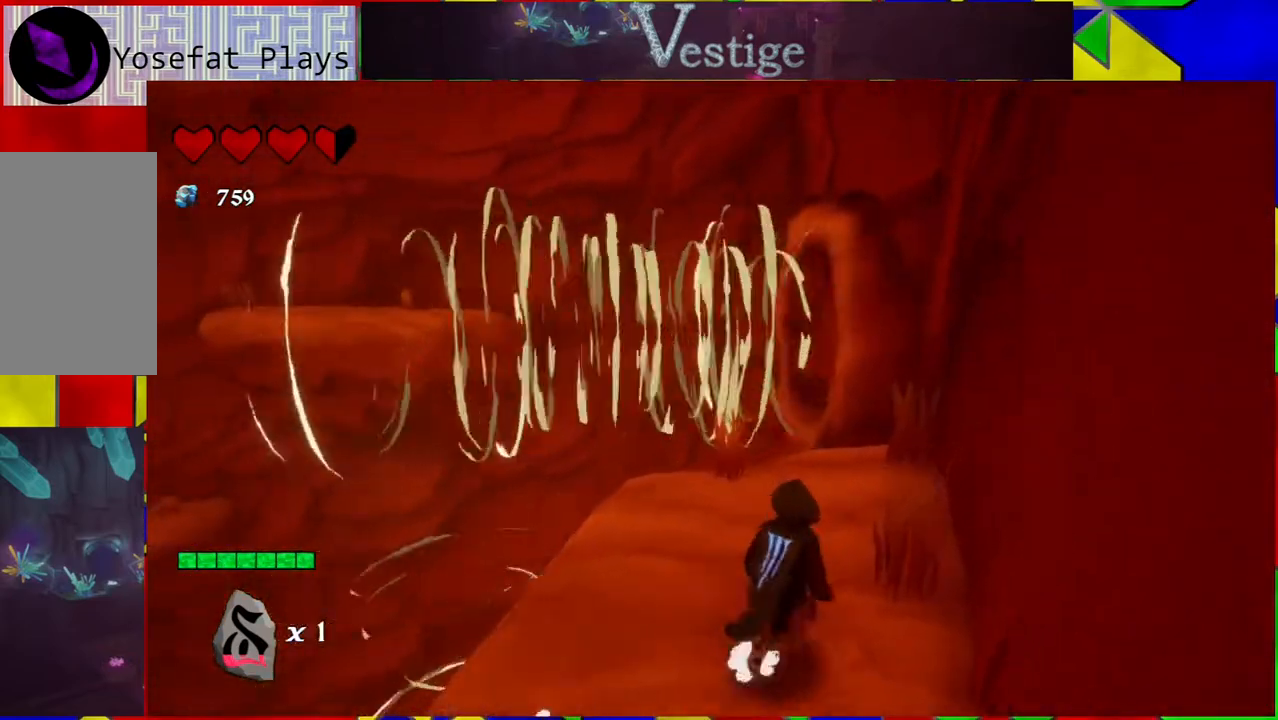
{"buttons": [], "left_stick": "center", "right_stick": "center", "events": [[250, "left_stick", "center"], [350, "right_stick", "center"]]}
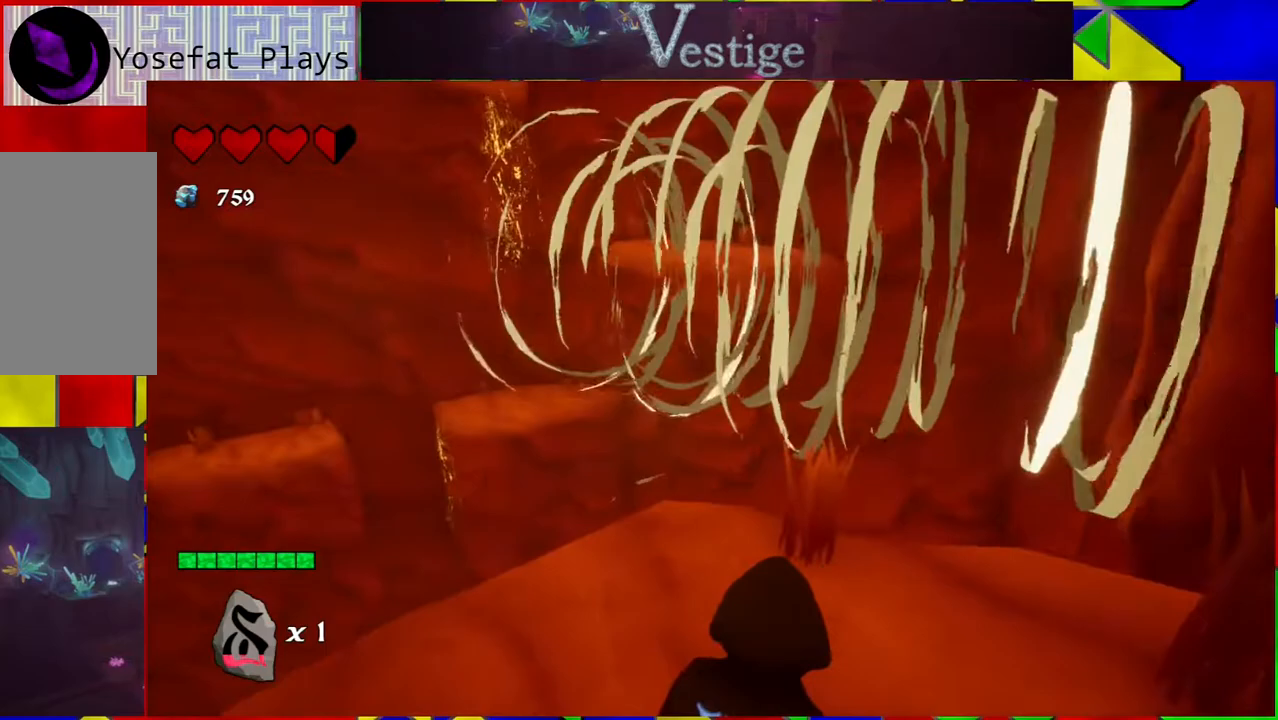
{"buttons": [], "left_stick": "center", "right_stick": "up-right", "events": [[350, "right_stick", "up-right"]]}
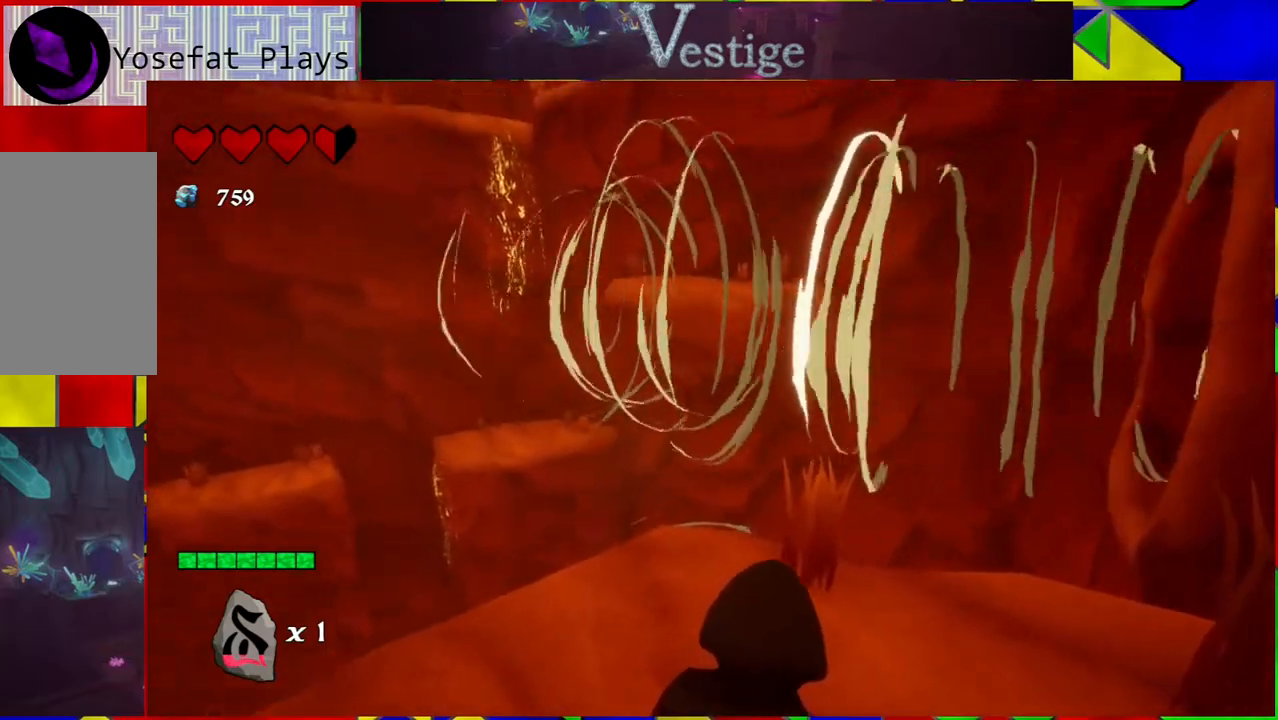
{"buttons": [], "left_stick": "center", "right_stick": "center", "events": [[133, "right_stick", "right"], [400, "right_stick", "center"]]}
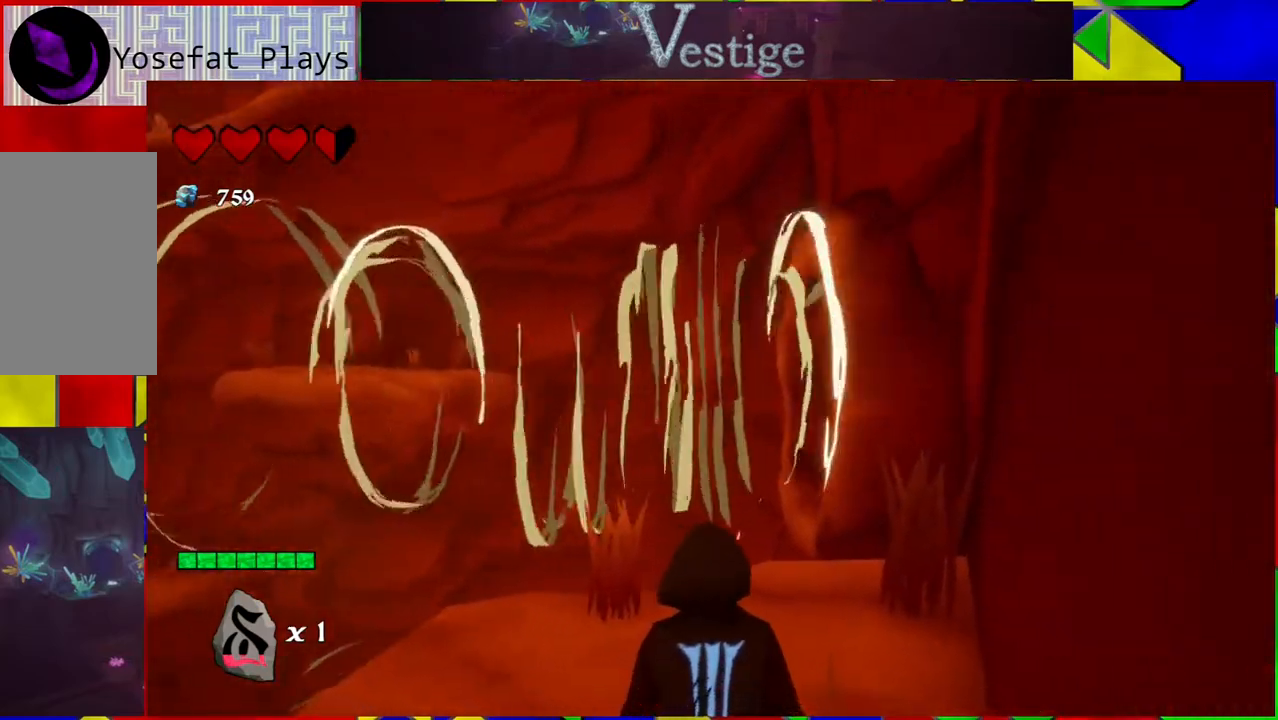
{"buttons": [], "left_stick": "center", "right_stick": "left", "events": [[217, "right_stick", "down"], [267, "right_stick", "down-left"], [483, "right_stick", "left"]]}
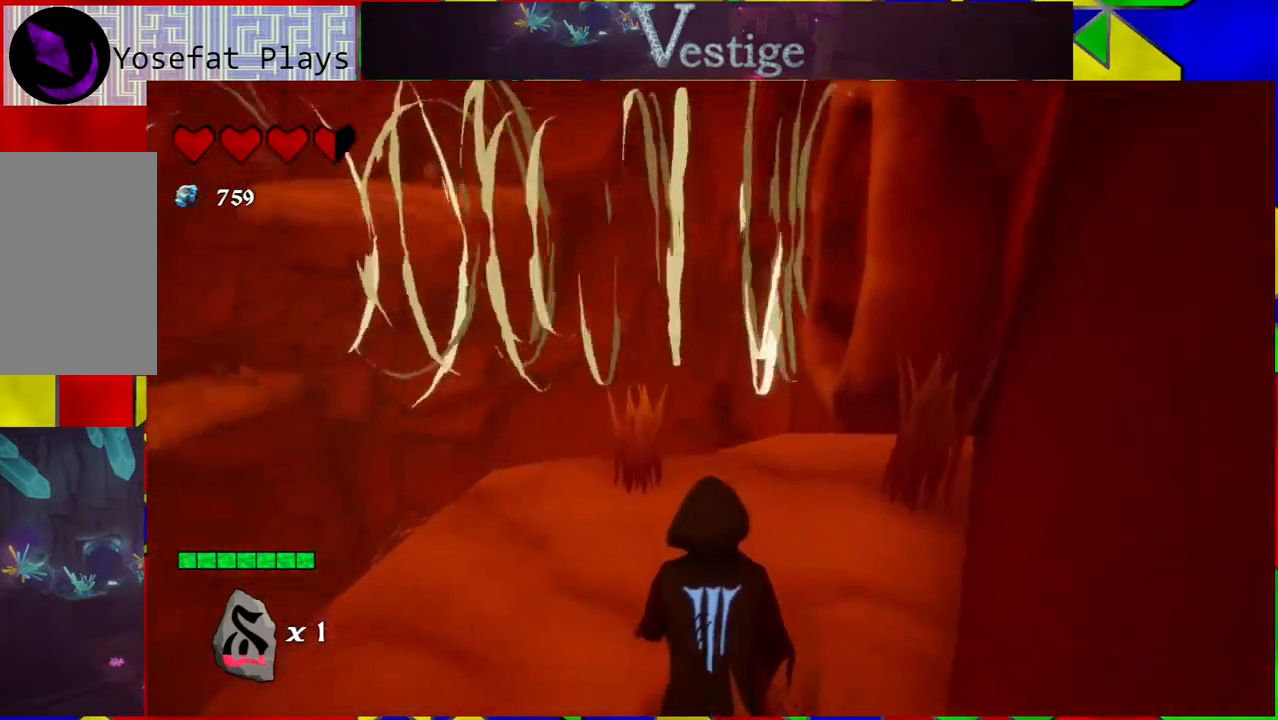
{"buttons": [], "left_stick": "center", "right_stick": "center", "events": [[83, "right_stick", "center"]]}
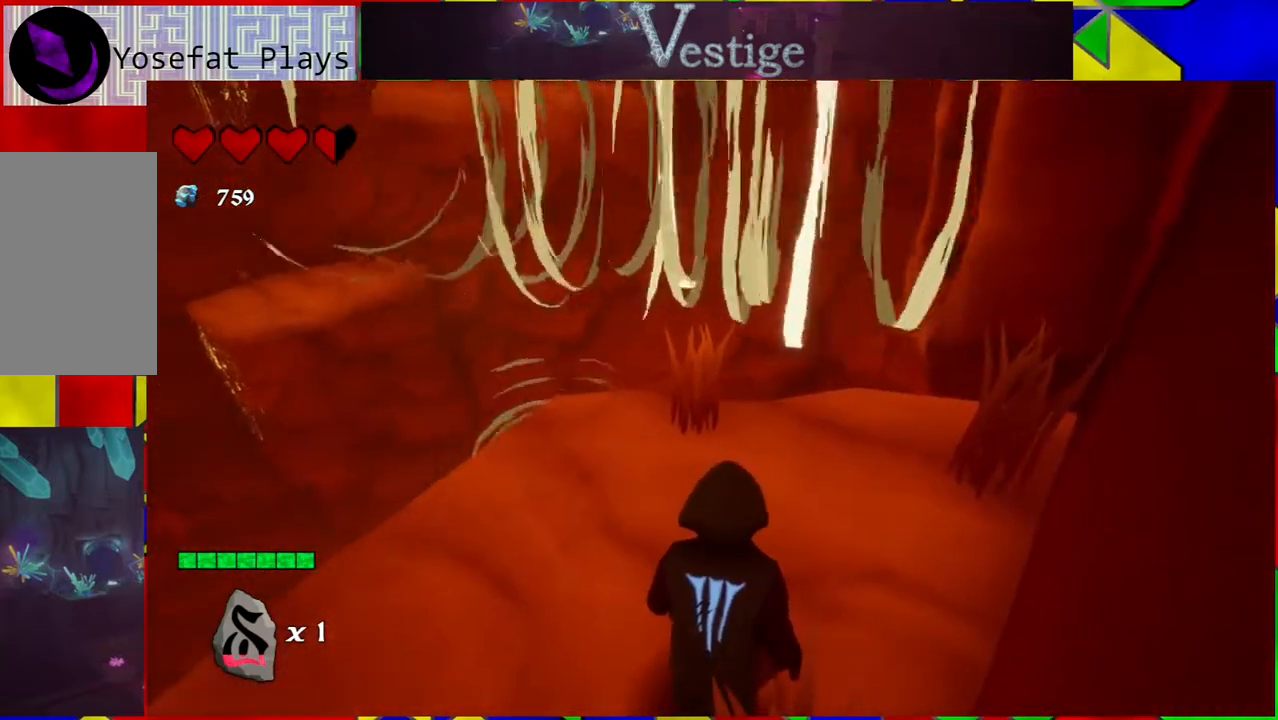
{"buttons": [], "left_stick": "up", "right_stick": "center", "events": [[133, "left_stick", "up"]]}
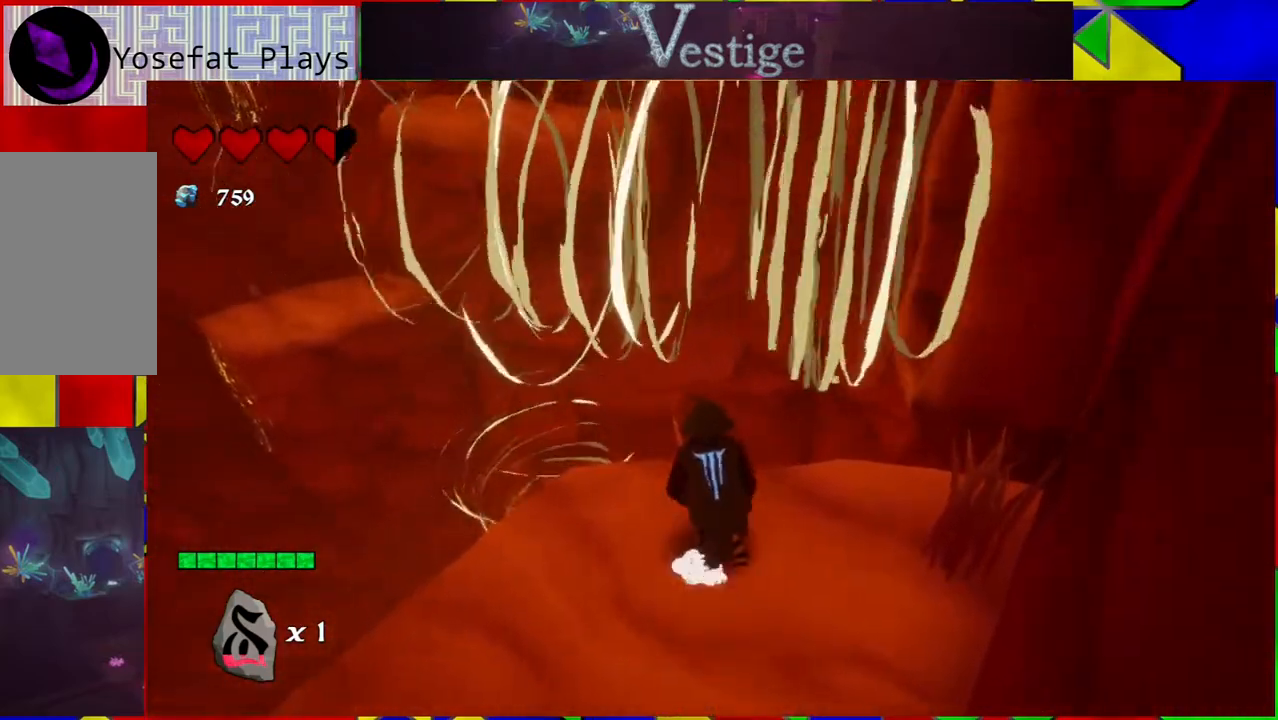
{"buttons": ["B"], "left_stick": "up", "right_stick": "center", "events": [[117, "B", "down"]]}
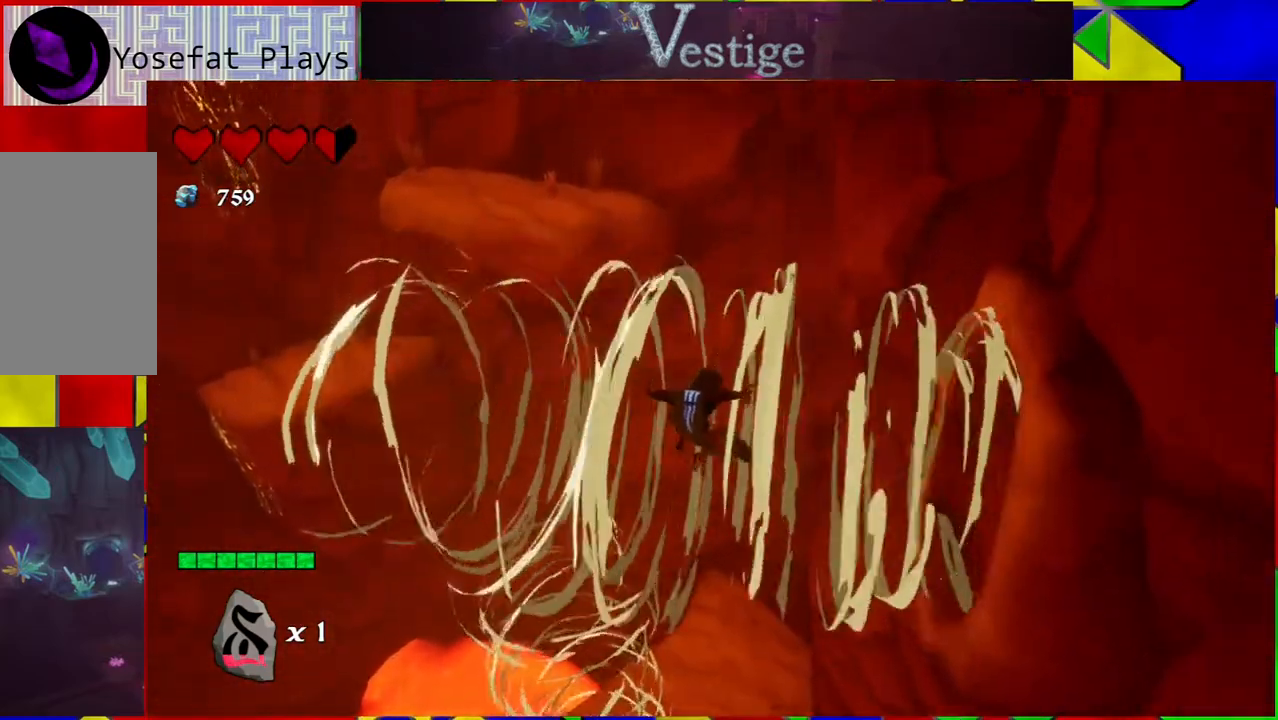
{"buttons": [], "left_stick": "up", "right_stick": "center", "events": [[67, "R2", "down"], [267, "R2", "up"], [300, "B", "up"]]}
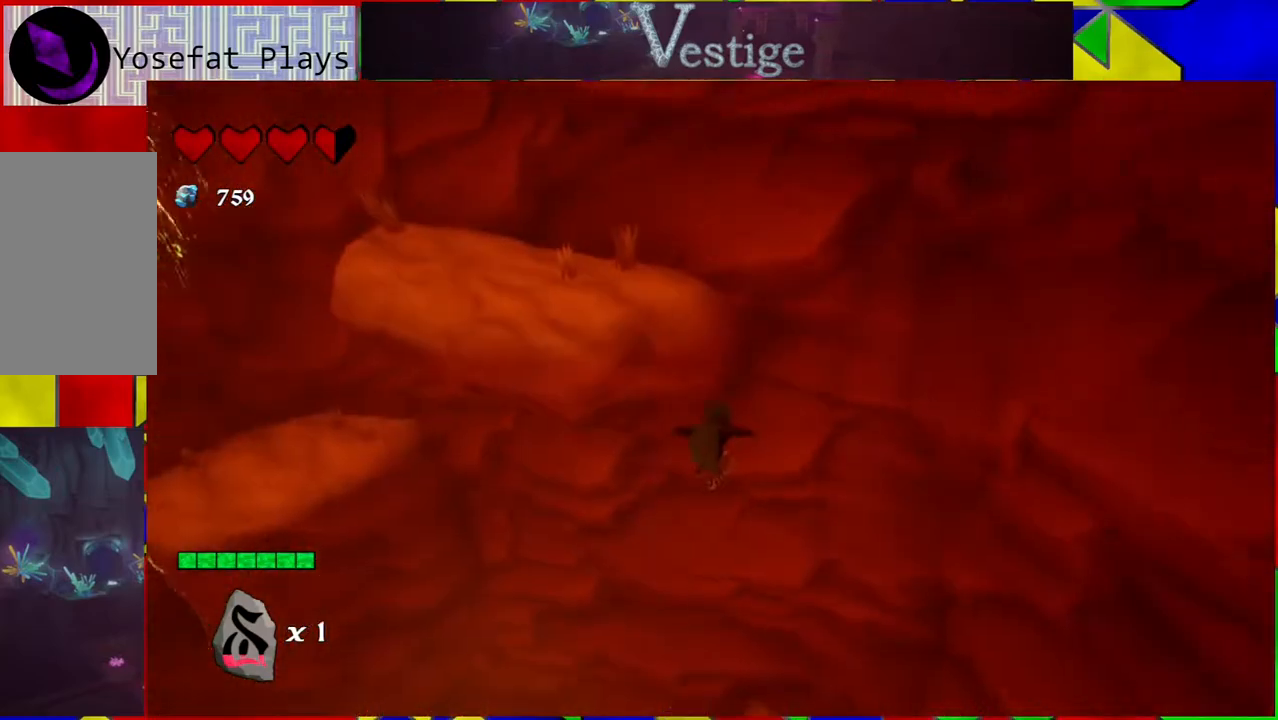
{"buttons": ["B"], "left_stick": "up-left", "right_stick": "center", "events": [[117, "B", "down"], [233, "left_stick", "up-left"]]}
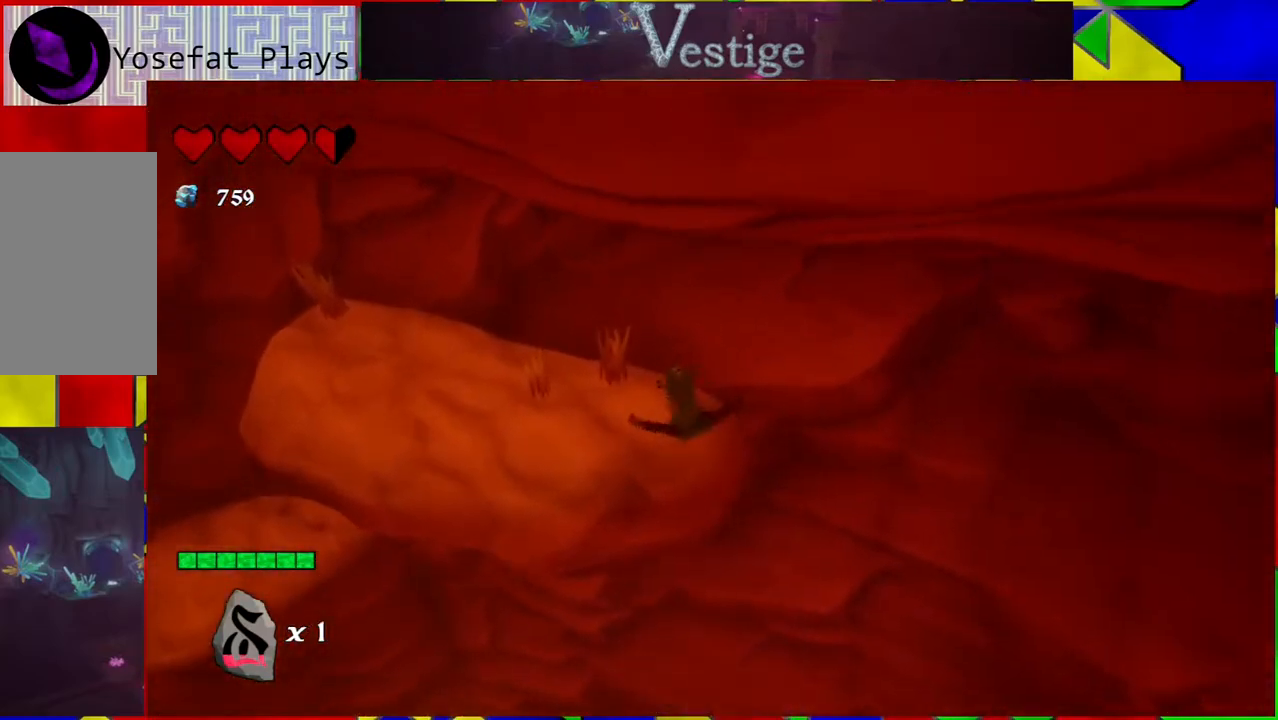
{"buttons": [], "left_stick": "up-left", "right_stick": "center", "events": [[367, "B", "up"]]}
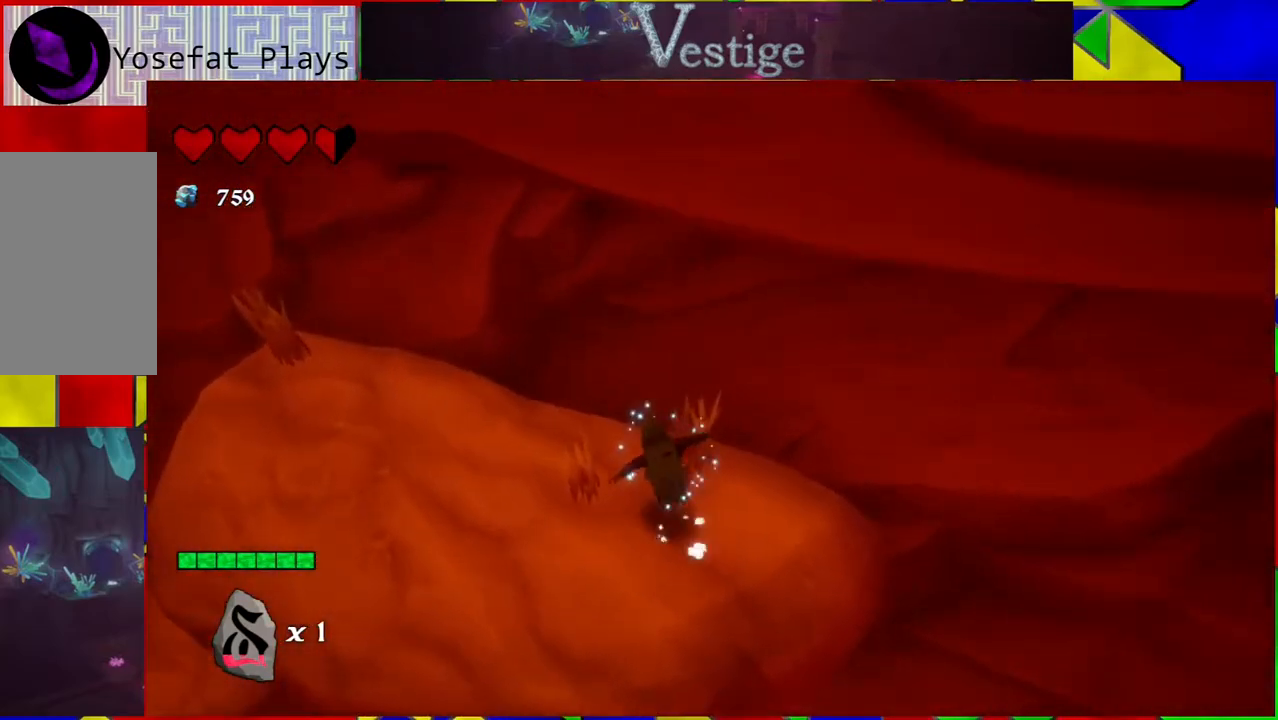
{"buttons": [], "left_stick": "up-left", "right_stick": "up-left", "events": [[50, "right_stick", "left"], [83, "left_stick", "left"], [250, "left_stick", "up-left"], [367, "right_stick", "up-left"]]}